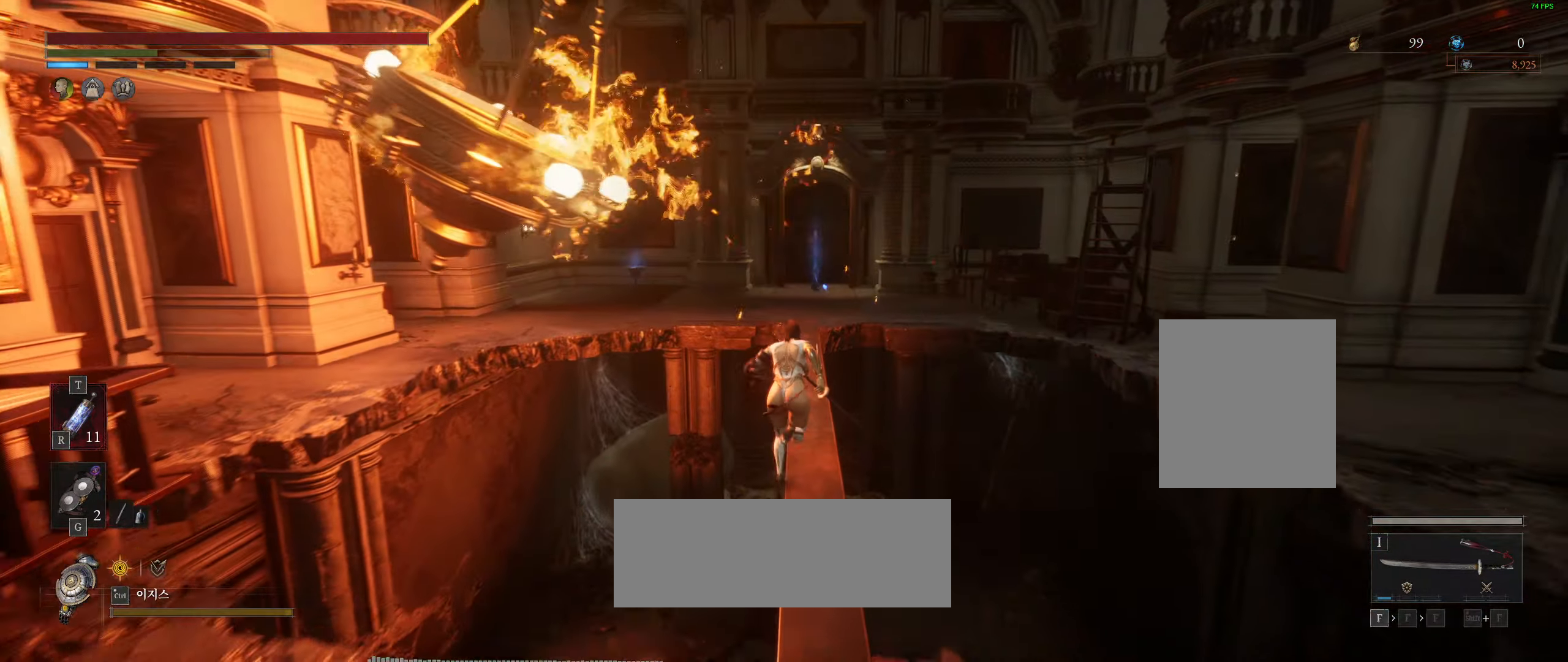
Gameplay with a controller (Xbox layout); each line is a JSON object with the inputs held at the frame after it (dt_ms = milliseconds from this image to that frame). "events" lists button and stick changes between this image and that frame as [ms after this image, input, new state], when the widget could be followed in between. Not read: DPAD_DOWN DPAD_LEFT DPAD_RIGHT DPAD_UP HOME L1 L3 R1 R3 other_buttons right_stick.
{"dt_ms": 500, "buttons": [], "left_stick": "up", "events": []}
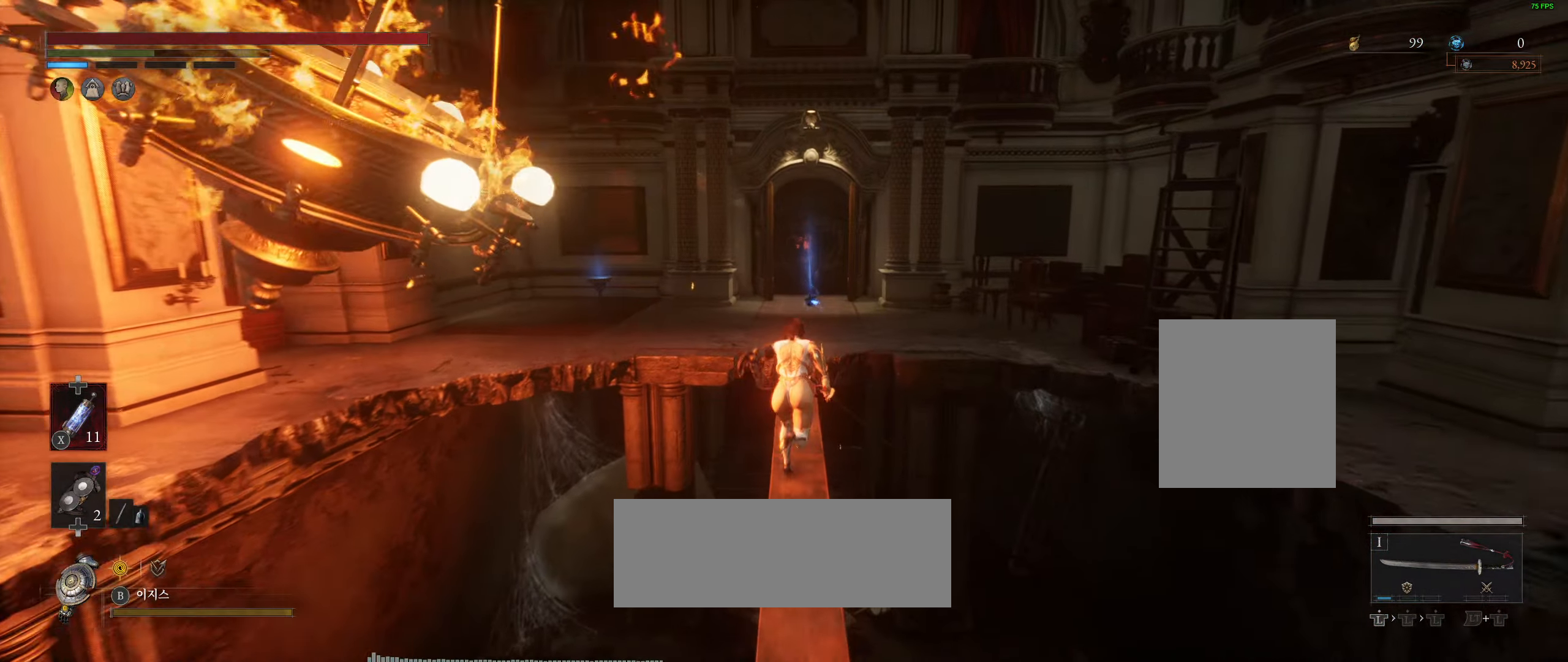
{"dt_ms": 500, "buttons": [], "left_stick": "up", "events": []}
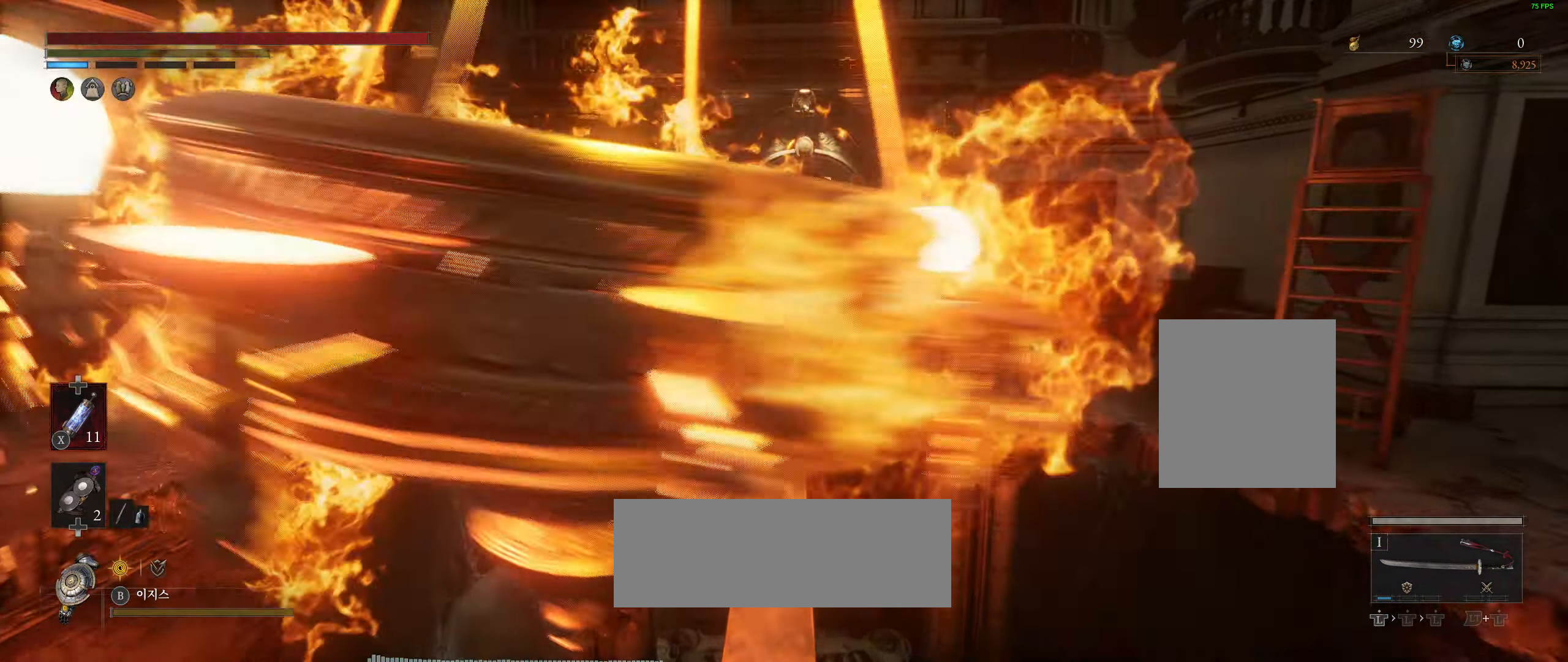
{"dt_ms": 1000, "buttons": [], "left_stick": "up"}
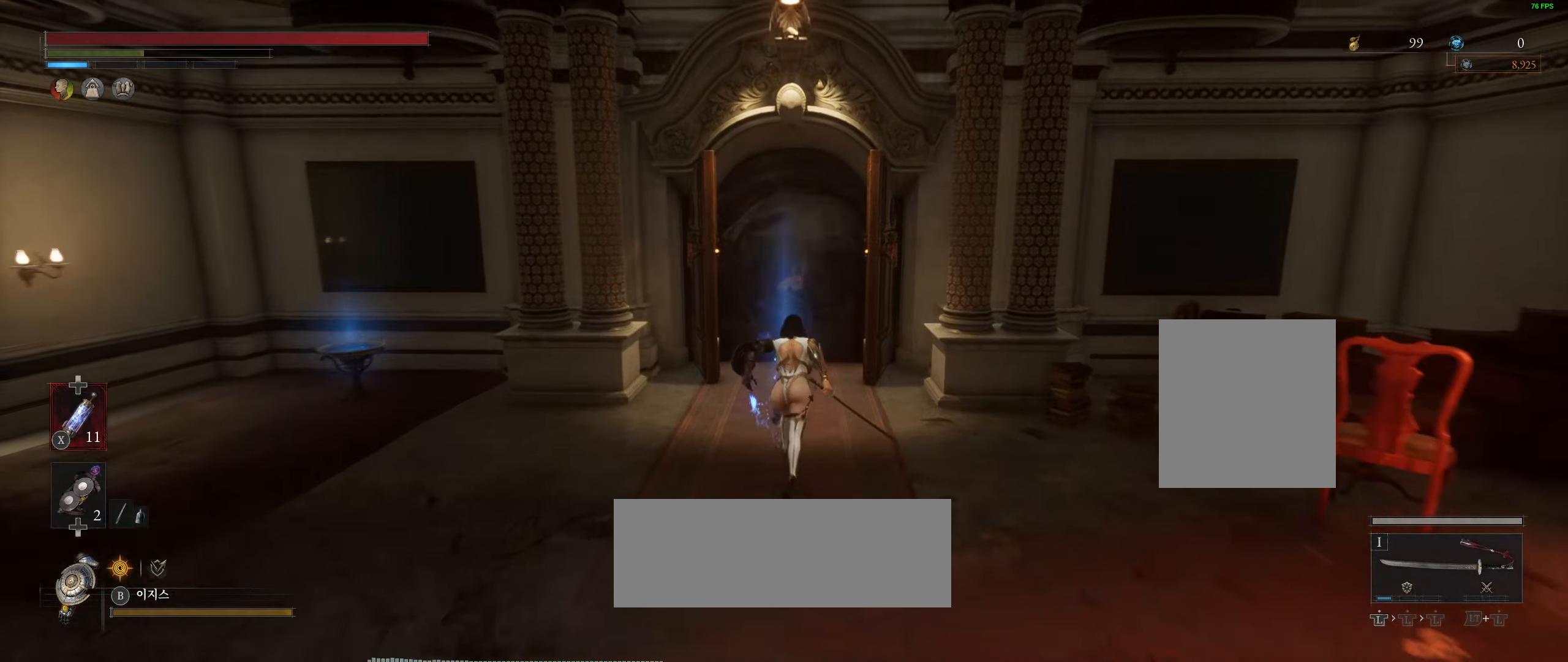
{"dt_ms": 500, "buttons": [], "left_stick": "up", "events": [[233, "Y", "down"], [333, "Y", "up"]]}
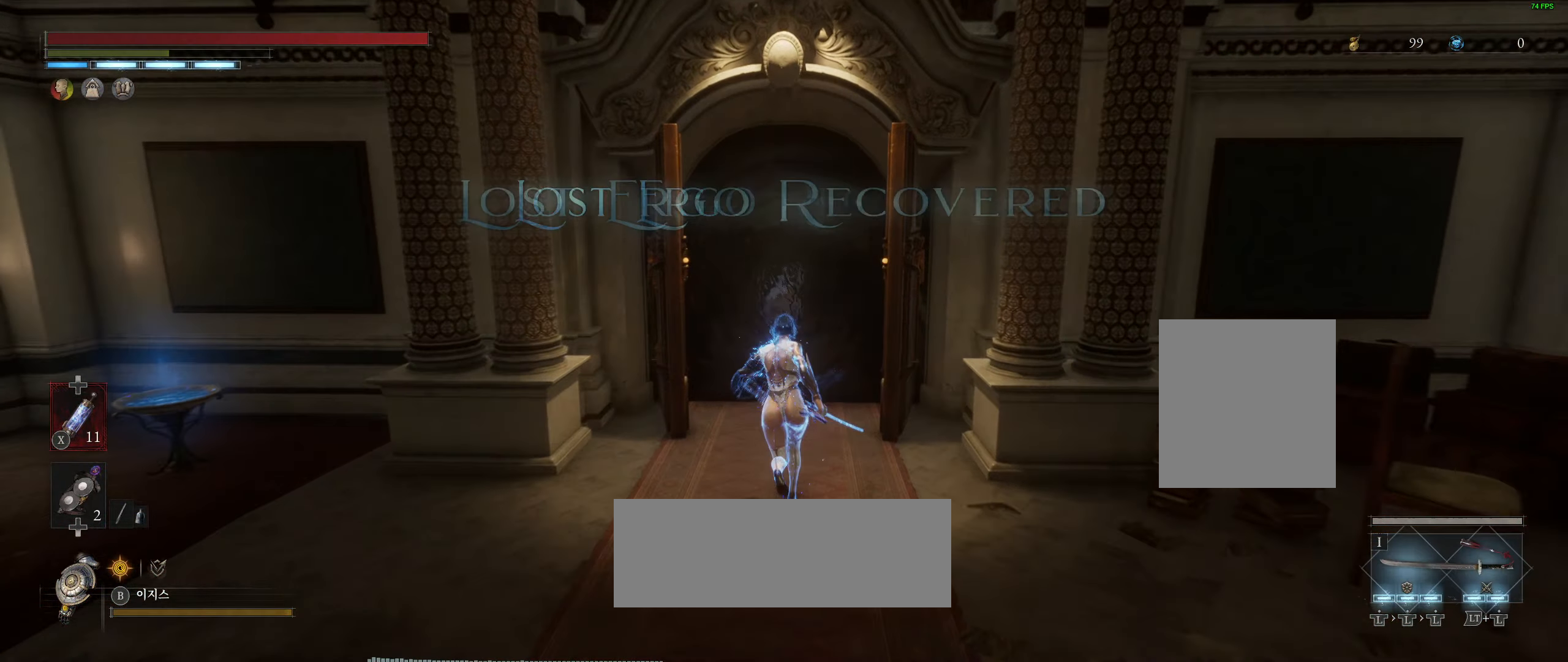
{"dt_ms": 500, "buttons": [], "left_stick": "up", "events": []}
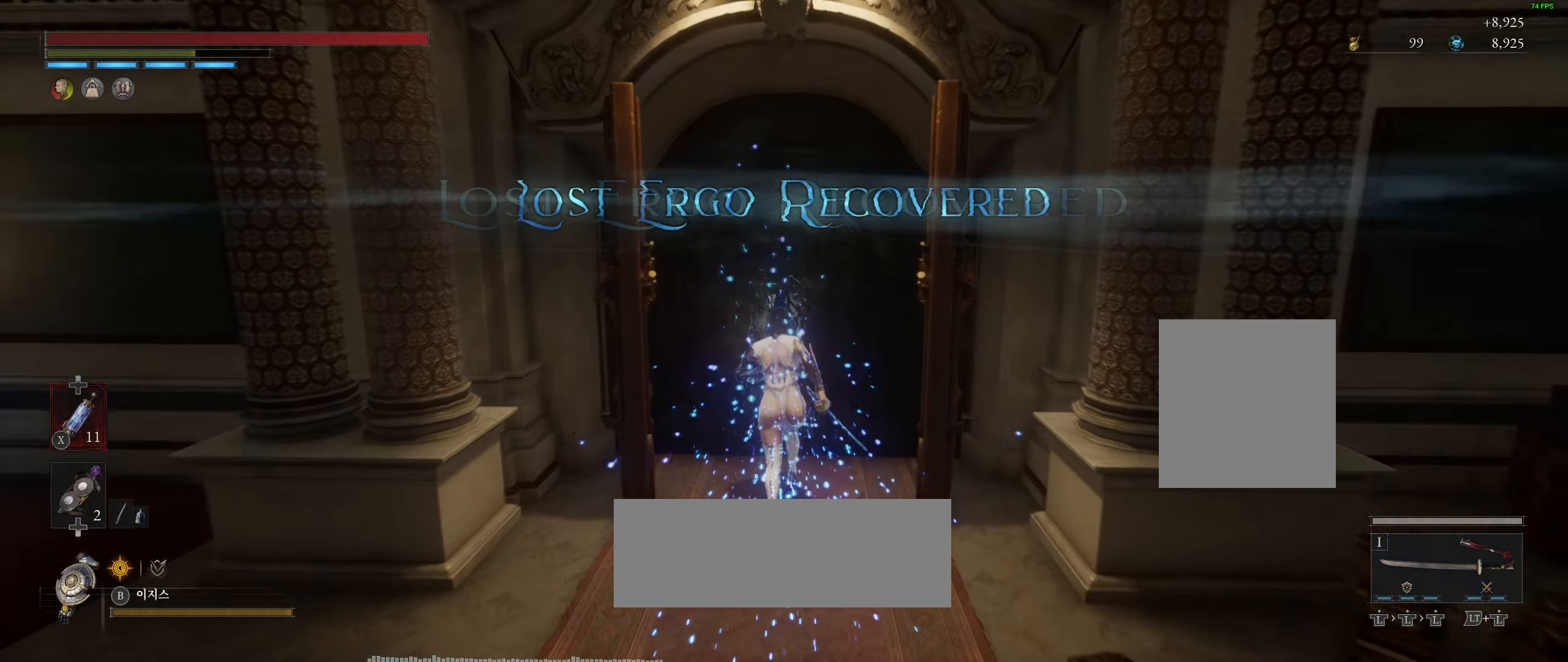
{"dt_ms": 500, "buttons": [], "left_stick": "center", "events": [[200, "Y", "down"], [316, "Y", "up"], [383, "left_stick", "center"]]}
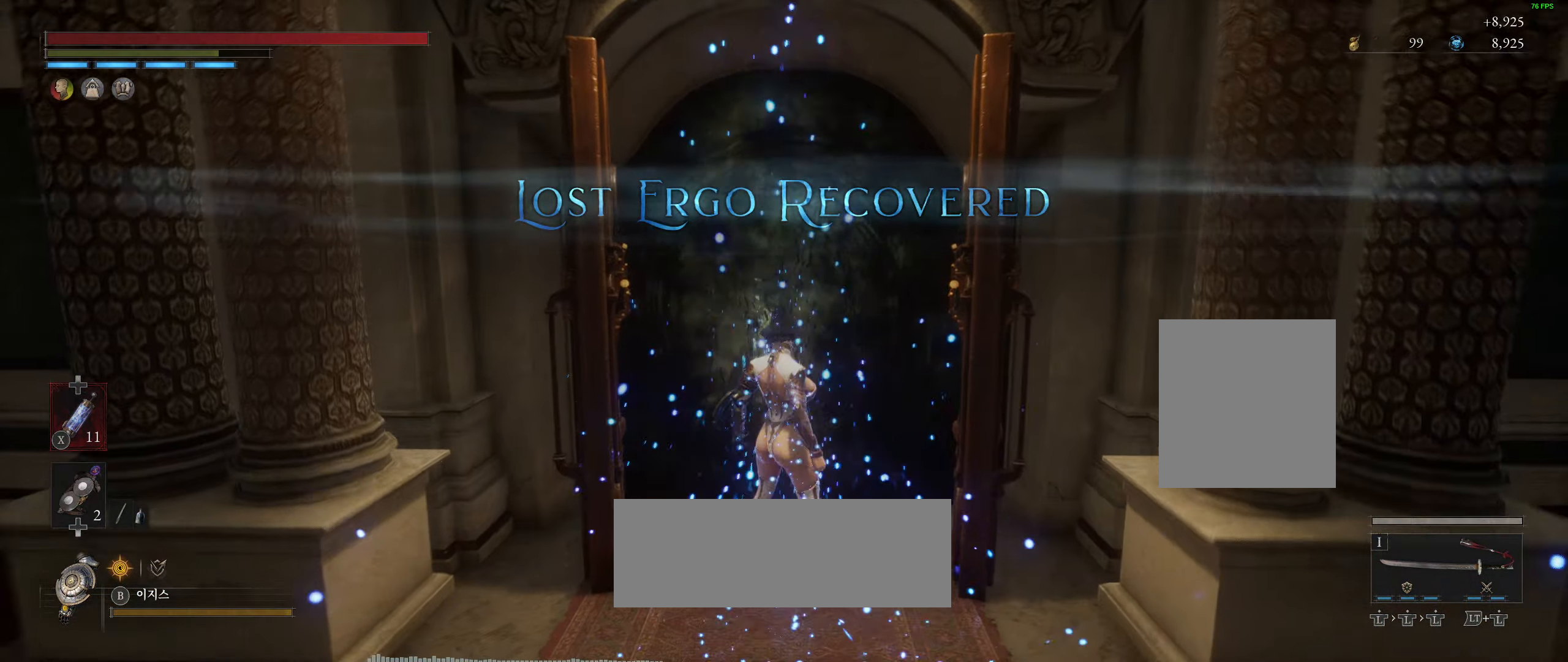
{"dt_ms": 500, "buttons": [], "left_stick": "center", "events": []}
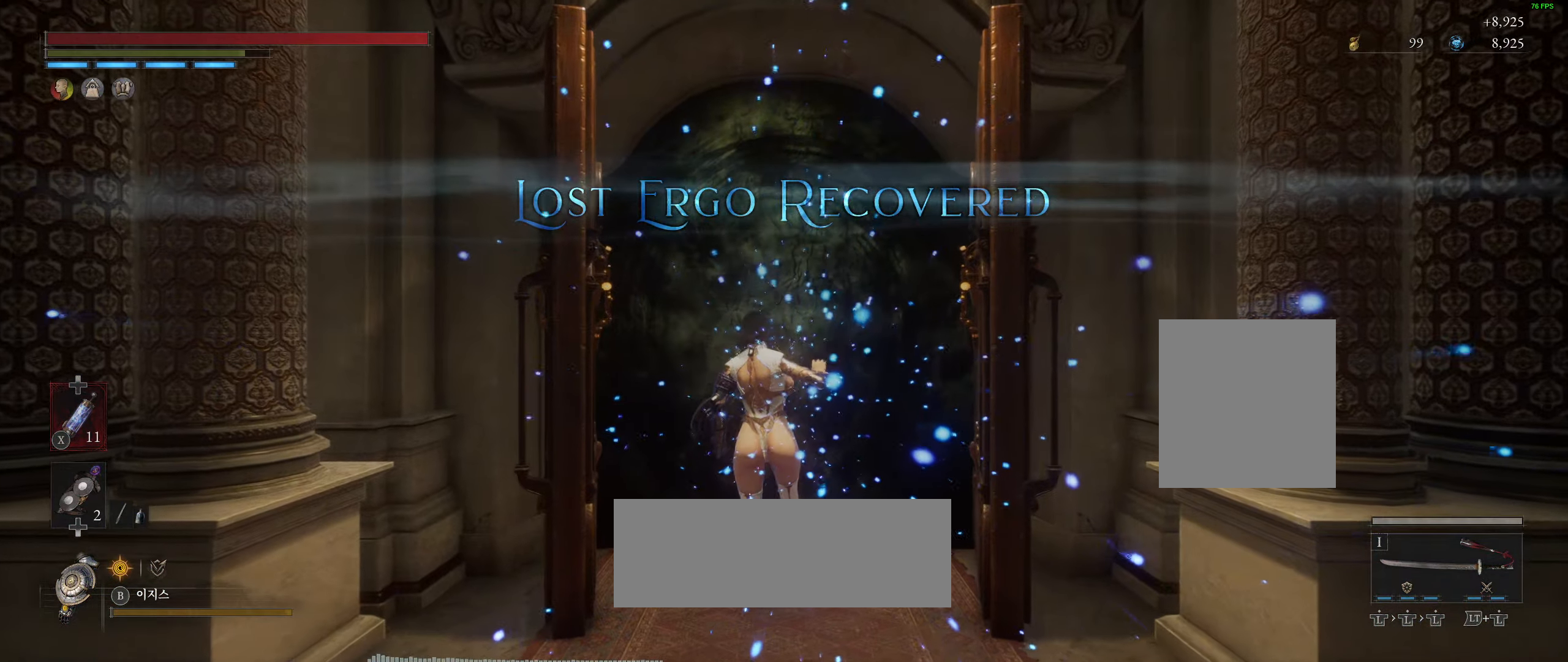
{"dt_ms": 500, "buttons": [], "left_stick": "center", "events": []}
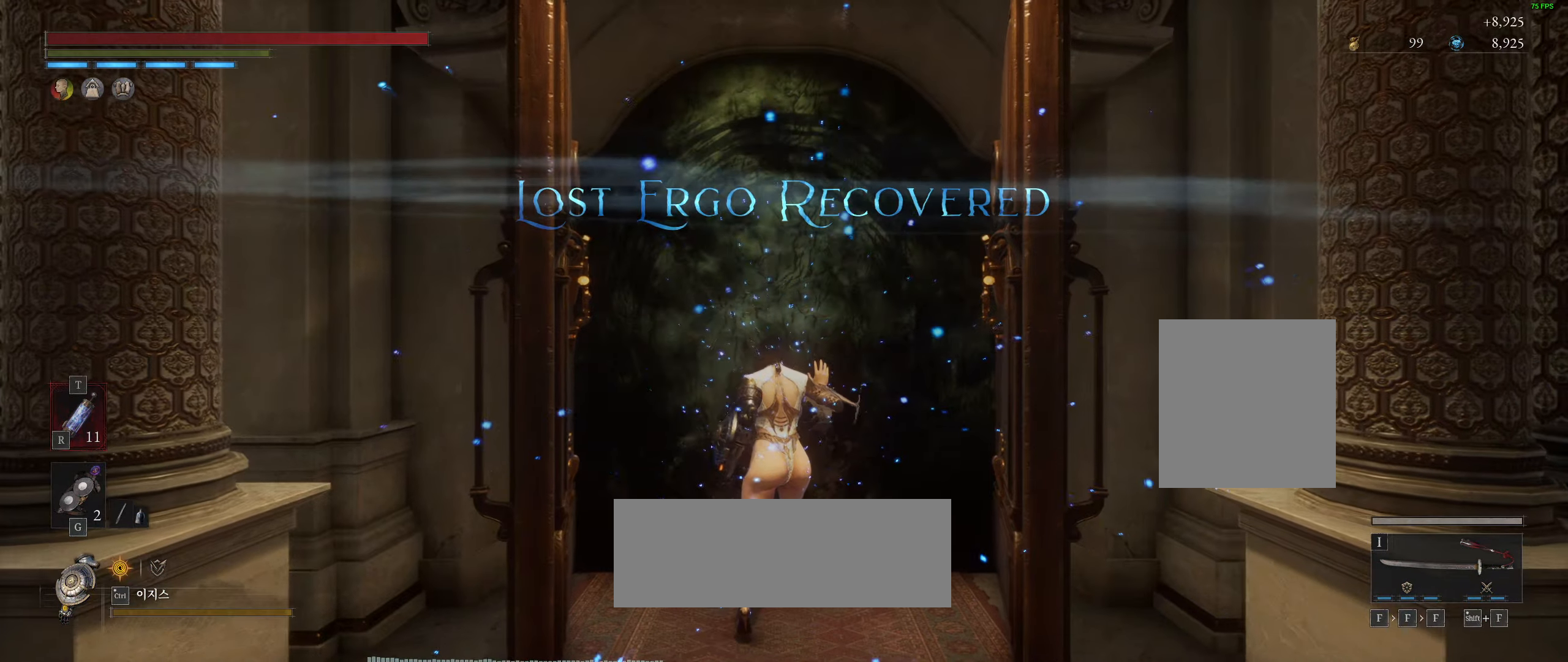
{"dt_ms": 500, "buttons": [], "left_stick": "center", "events": []}
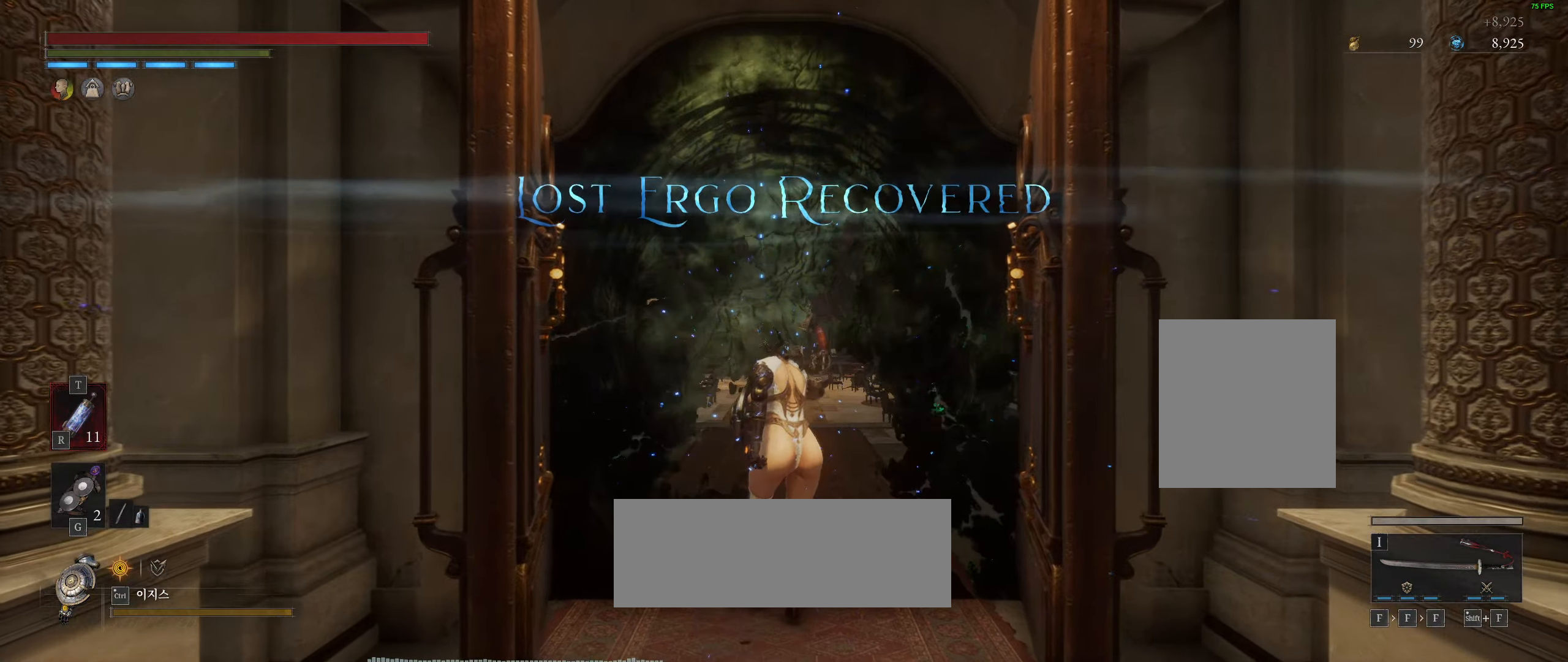
{"dt_ms": 500, "buttons": [], "left_stick": "up", "events": [[183, "left_stick", "up"]]}
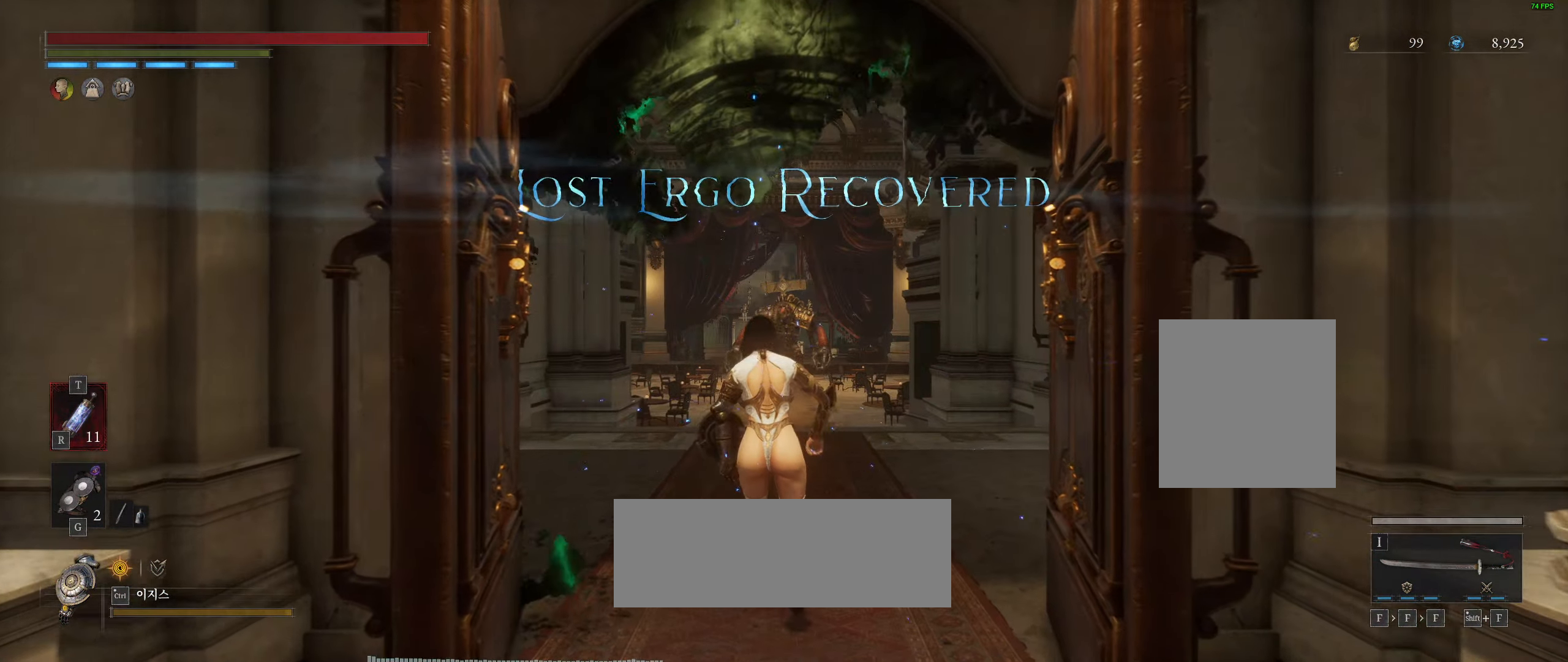
{"dt_ms": 500, "buttons": [], "left_stick": "up", "events": []}
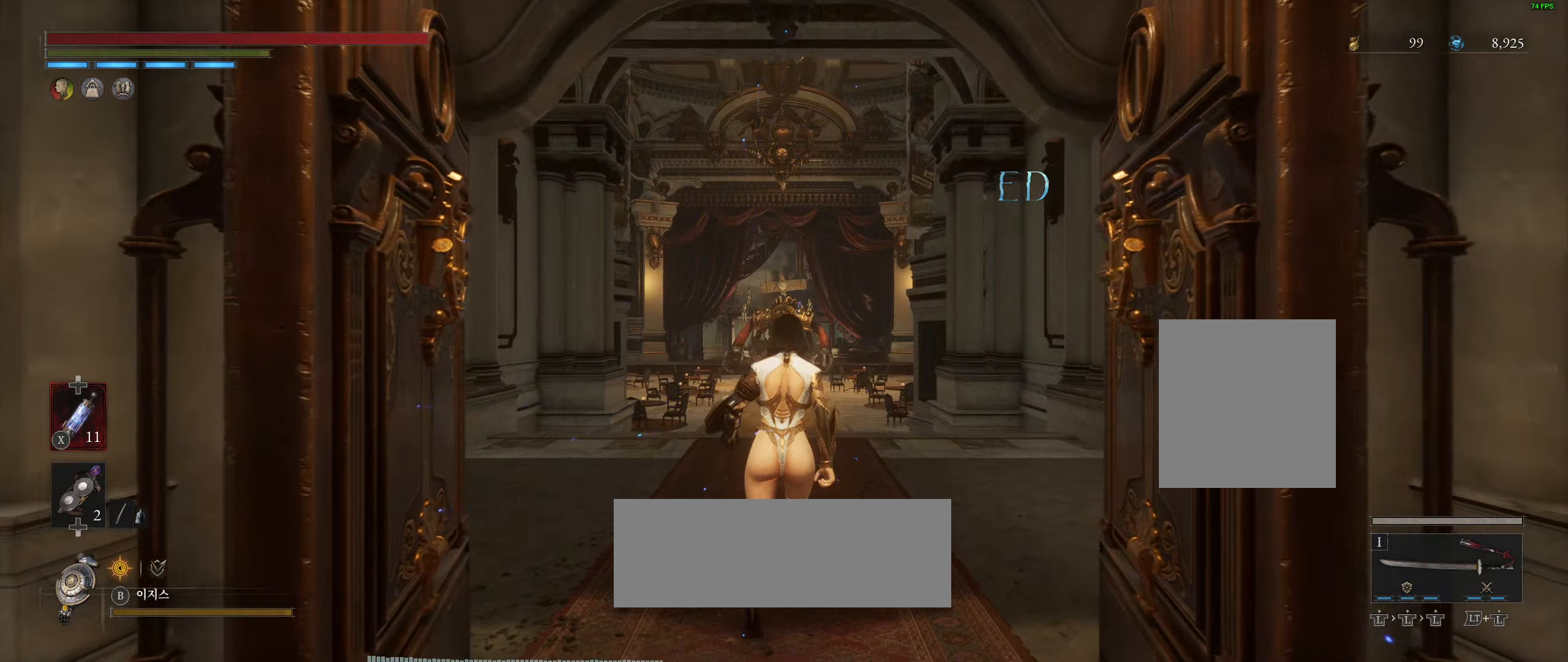
{"dt_ms": 500, "buttons": [], "left_stick": "up", "events": []}
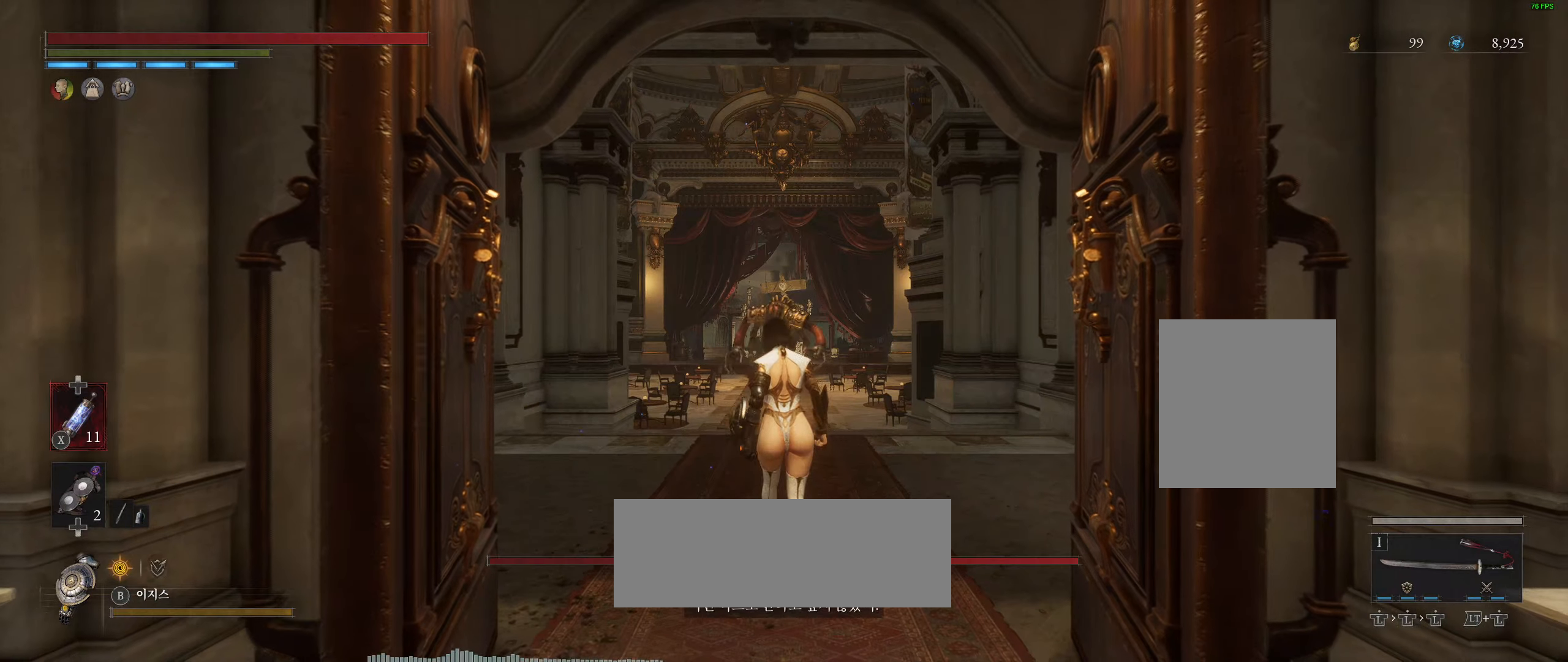
{"dt_ms": 500, "buttons": [], "left_stick": "up", "events": []}
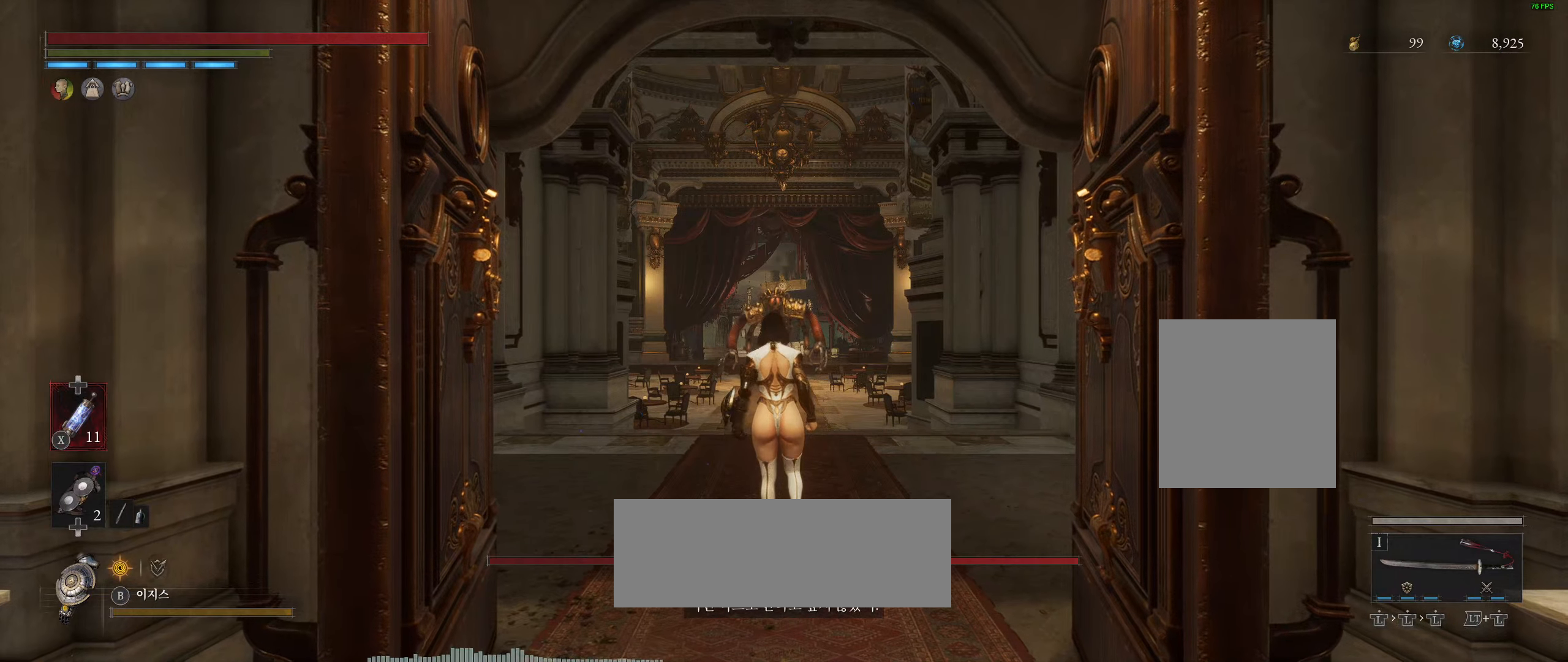
{"dt_ms": 500, "buttons": [], "left_stick": "up", "events": []}
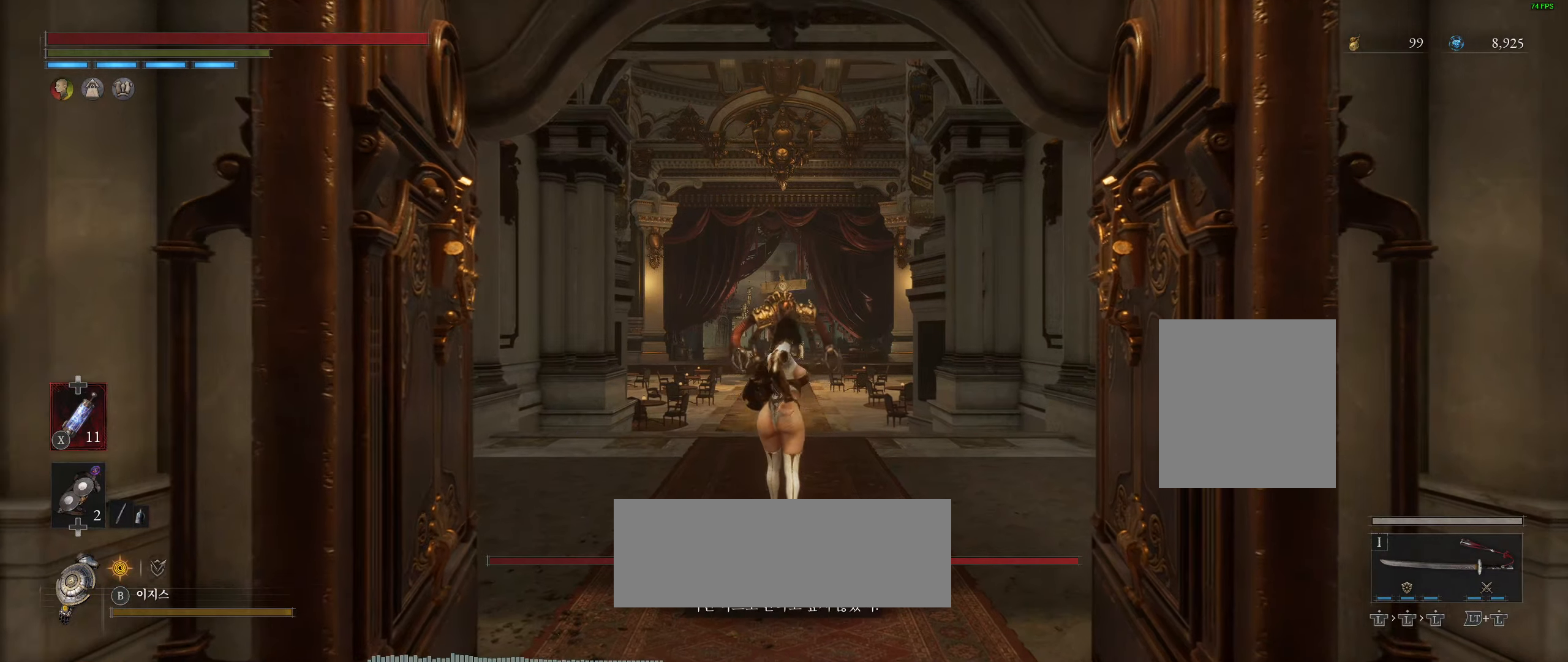
{"dt_ms": 500, "buttons": [], "left_stick": "up", "events": []}
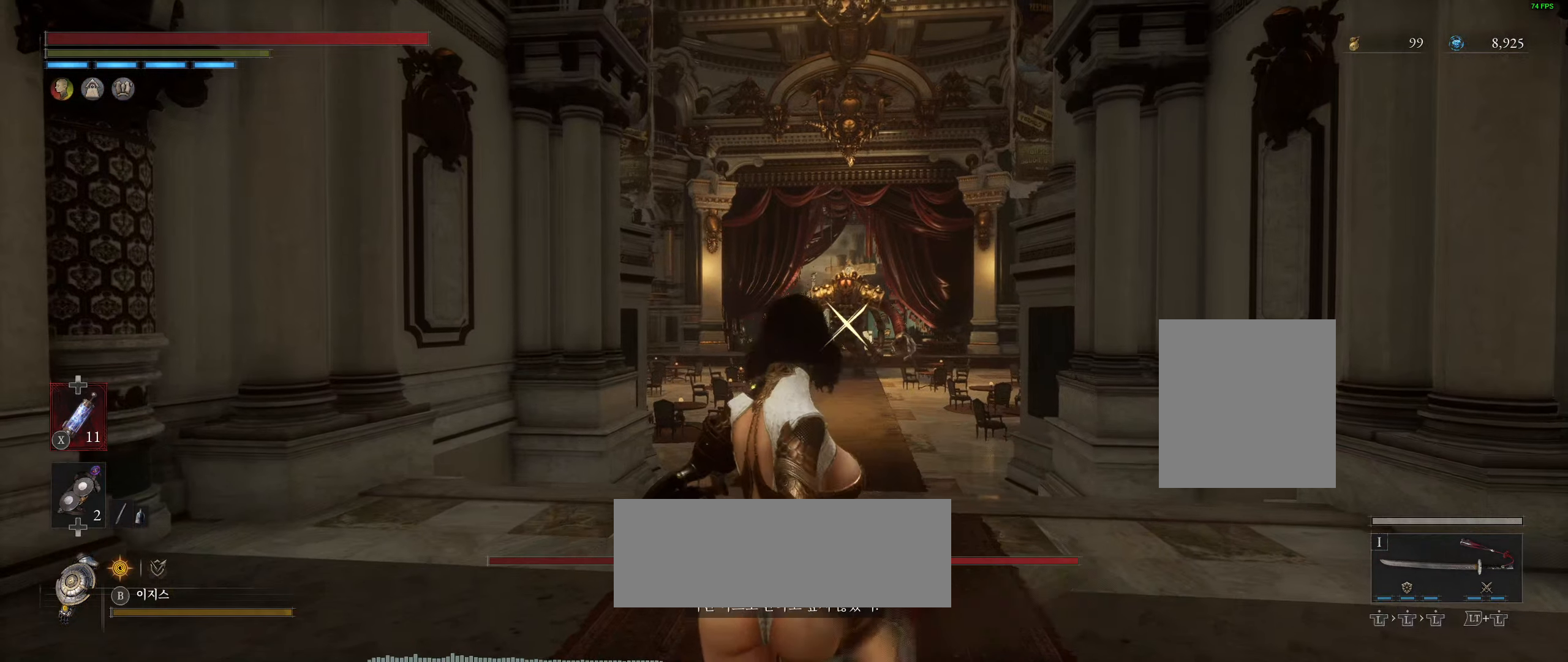
{"dt_ms": 500, "buttons": [], "left_stick": "up", "events": []}
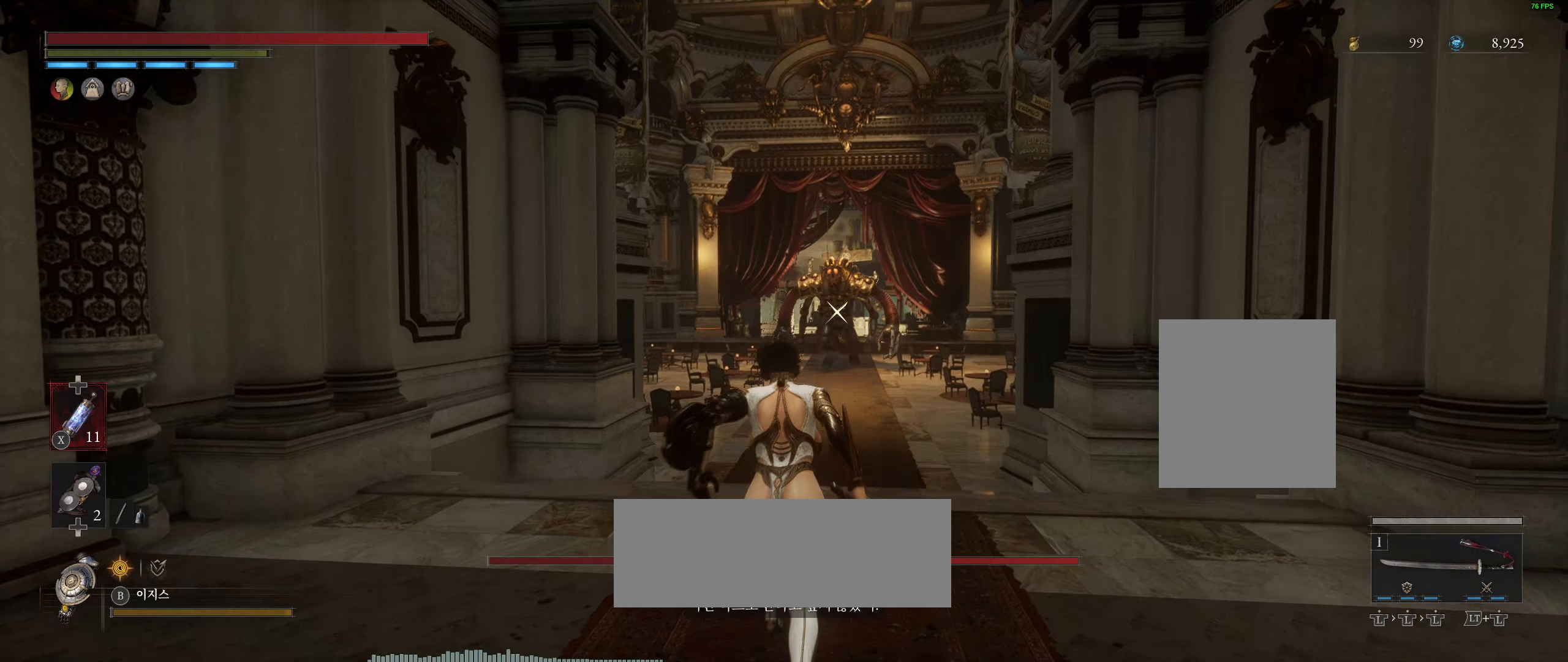
{"dt_ms": 500, "buttons": [], "left_stick": "up", "events": []}
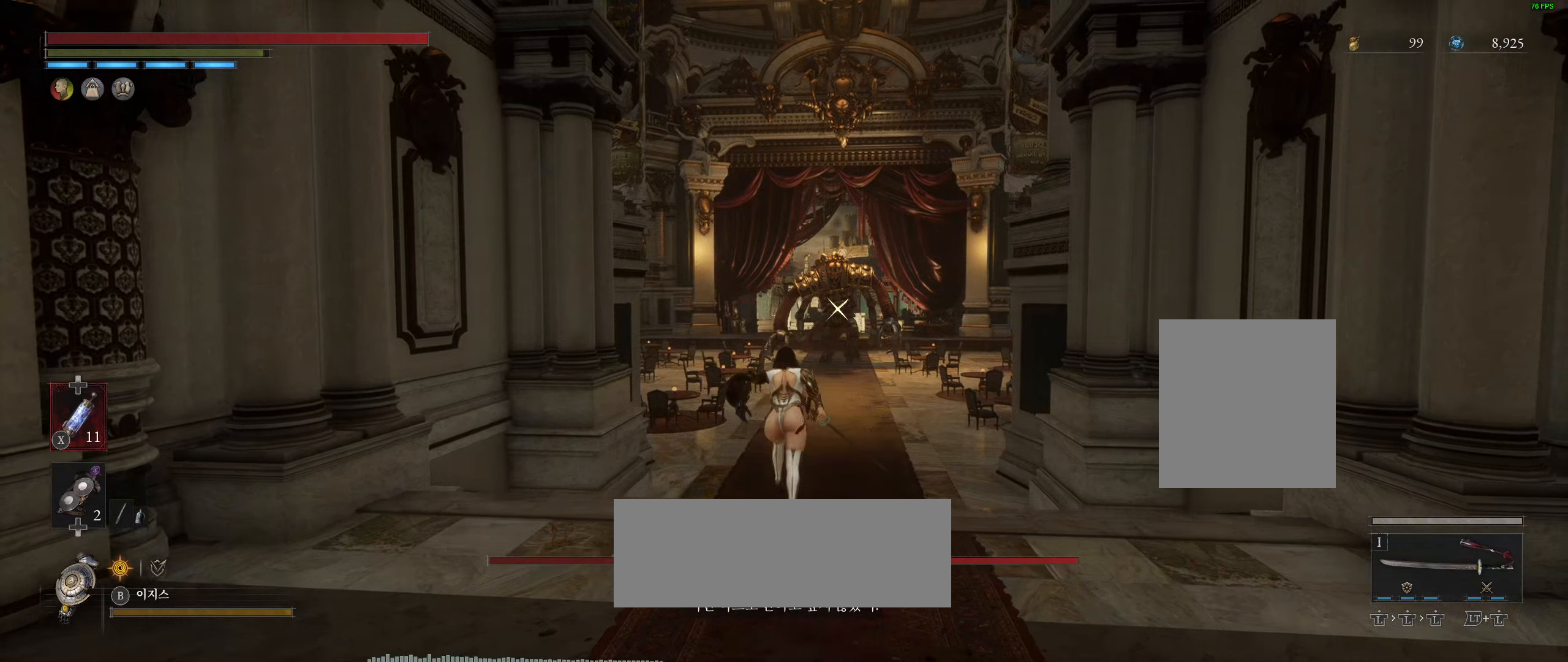
{"dt_ms": 500, "buttons": [], "left_stick": "up", "events": []}
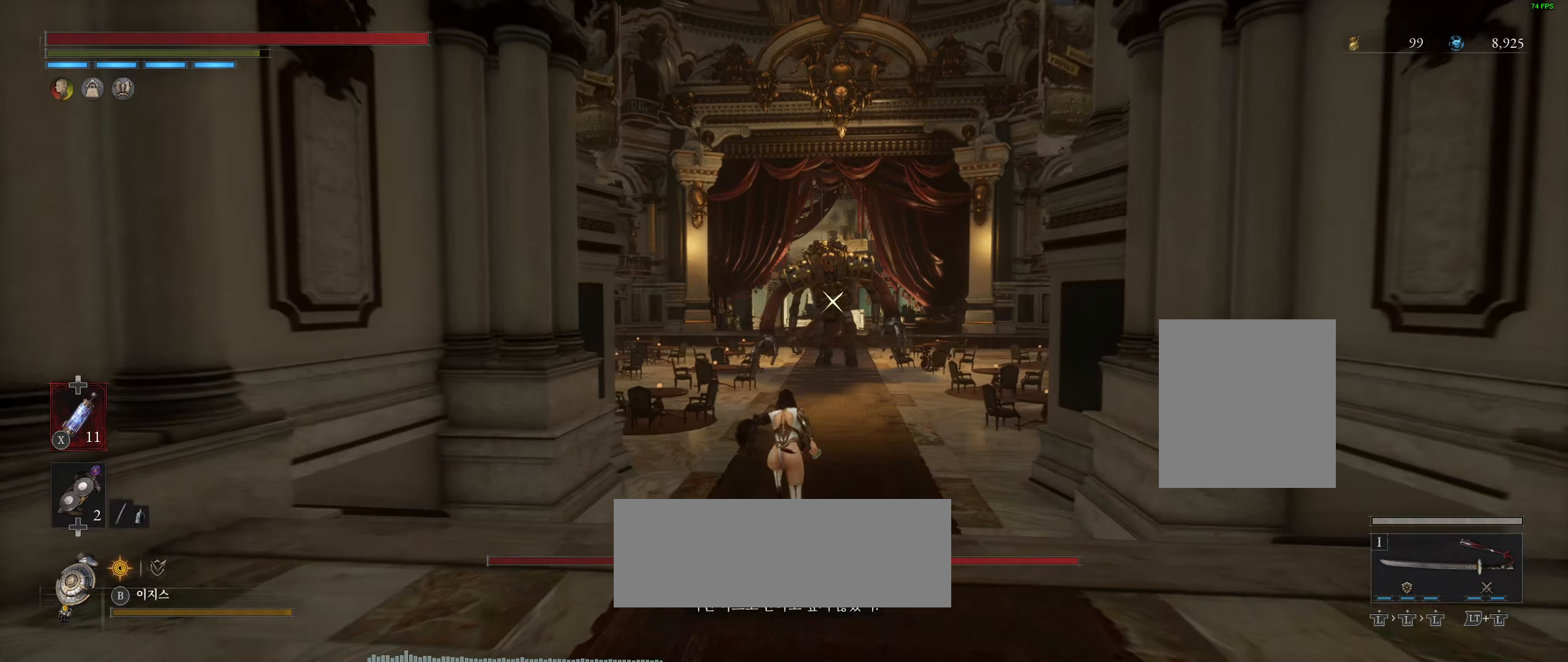
{"dt_ms": 500, "buttons": [], "left_stick": "up", "events": []}
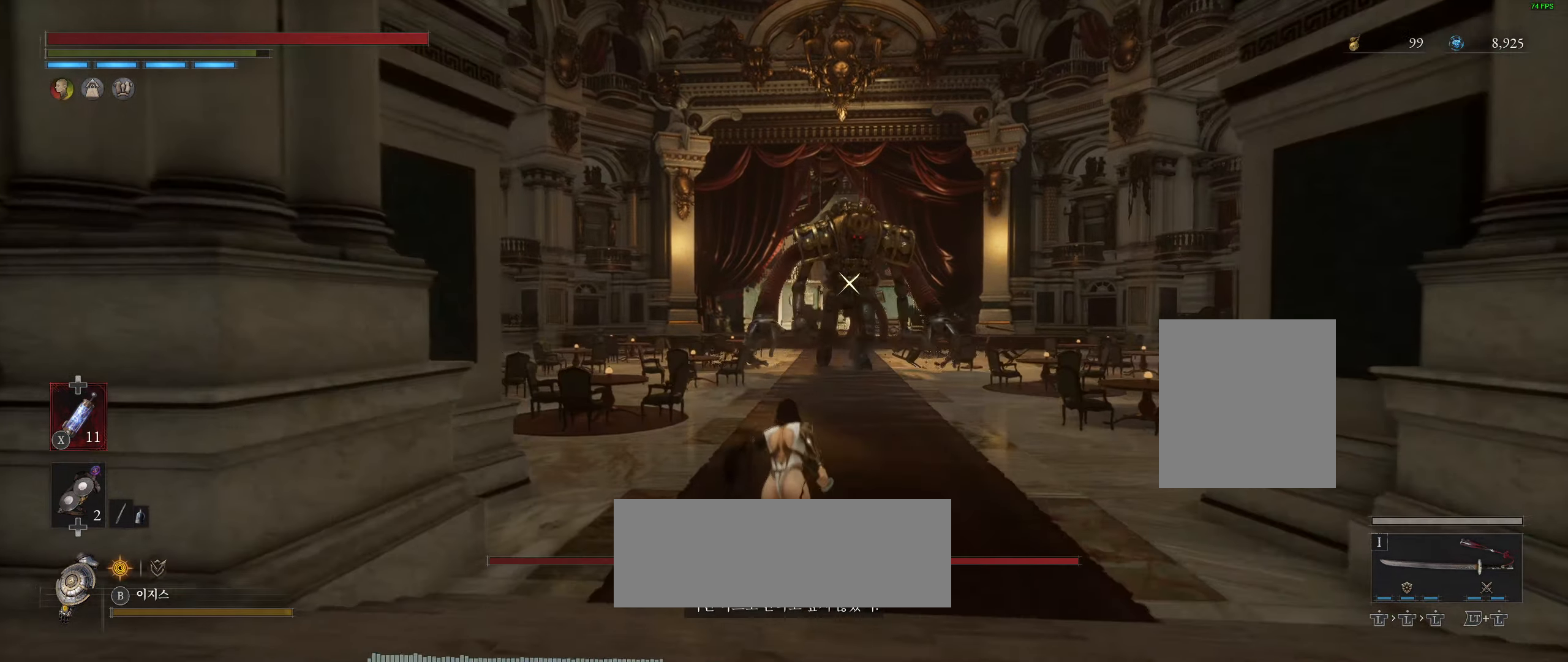
{"dt_ms": 500, "buttons": [], "left_stick": "up", "events": []}
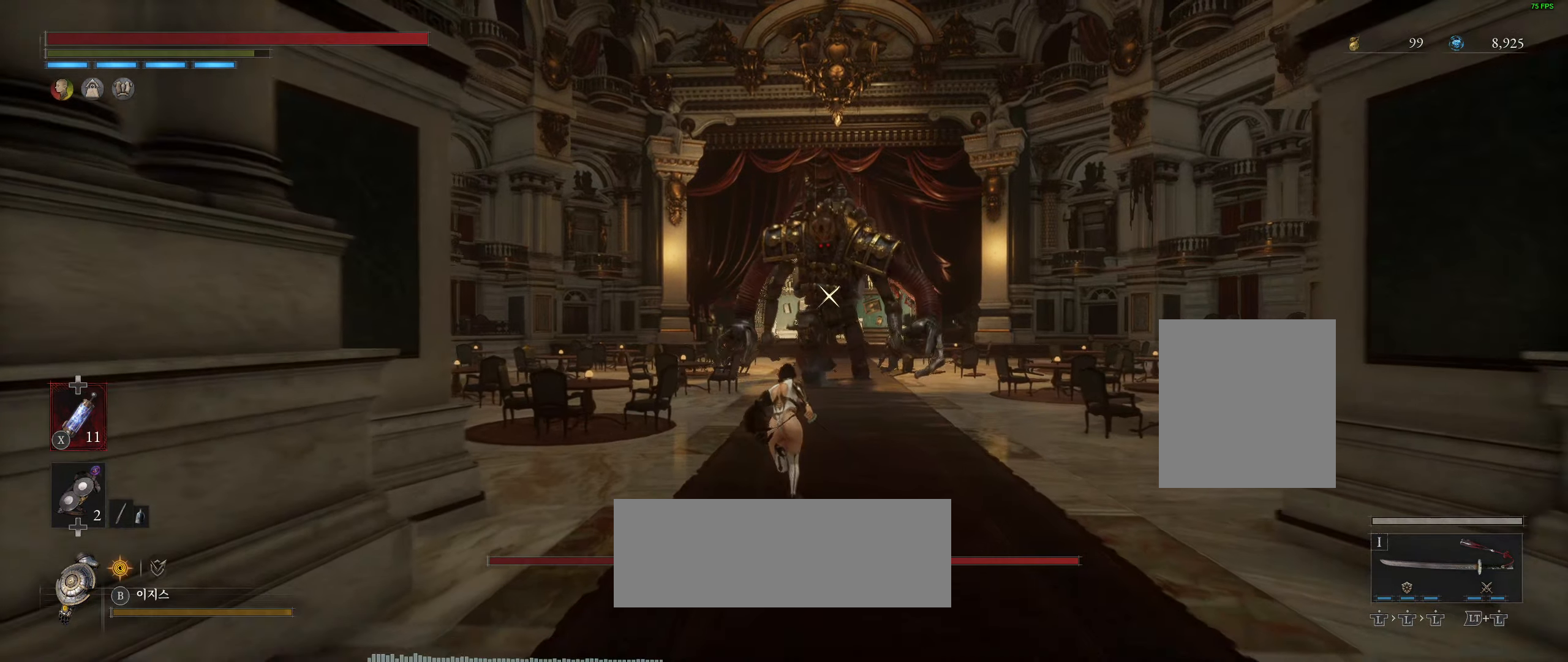
{"dt_ms": 500, "buttons": [], "left_stick": "up", "events": []}
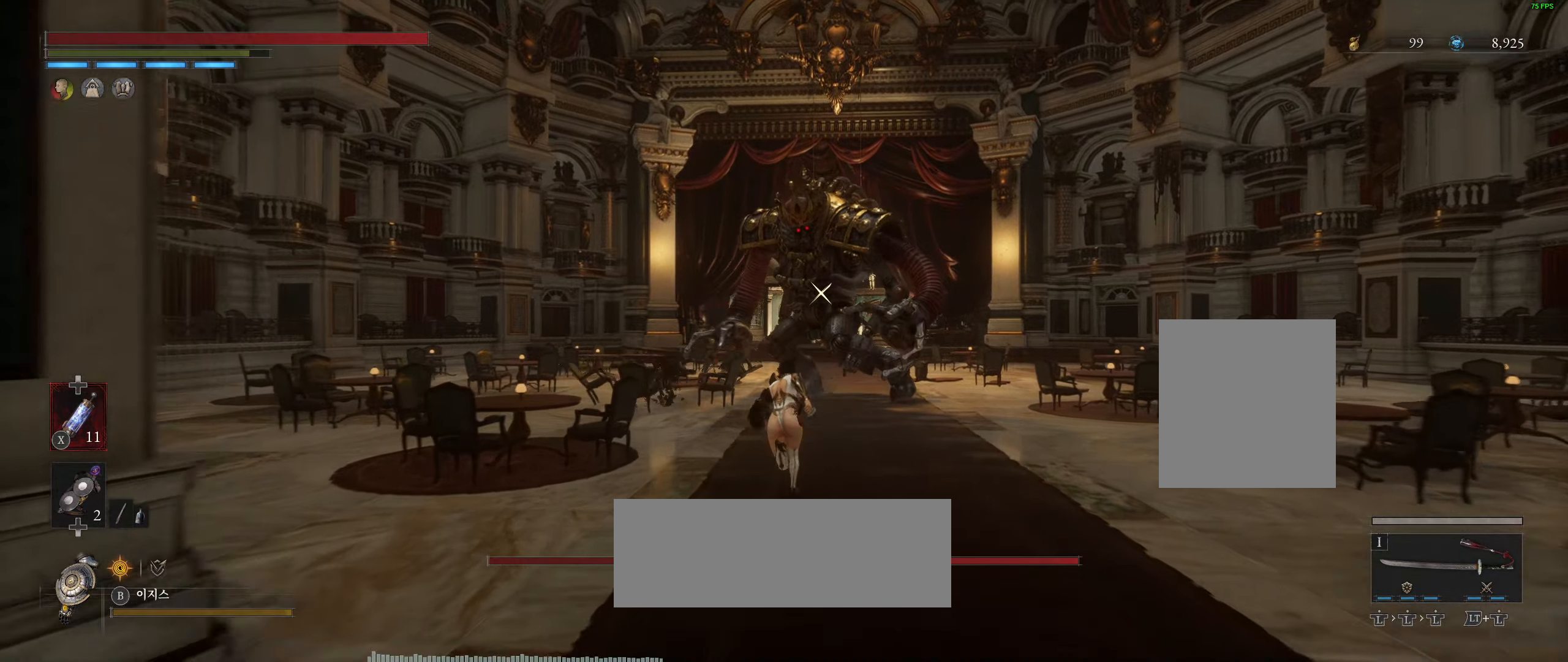
{"dt_ms": 500, "buttons": [], "left_stick": "up", "events": []}
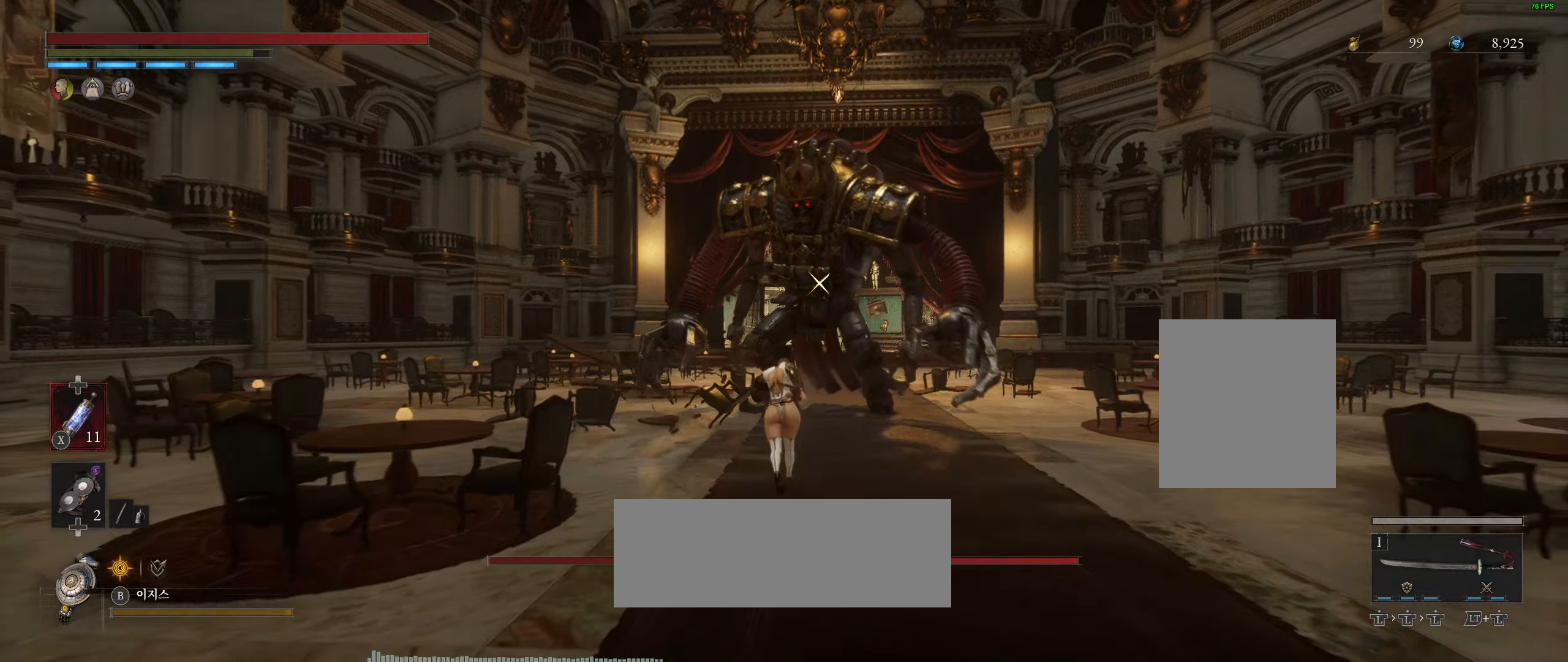
{"dt_ms": 500, "buttons": [], "left_stick": "up", "events": []}
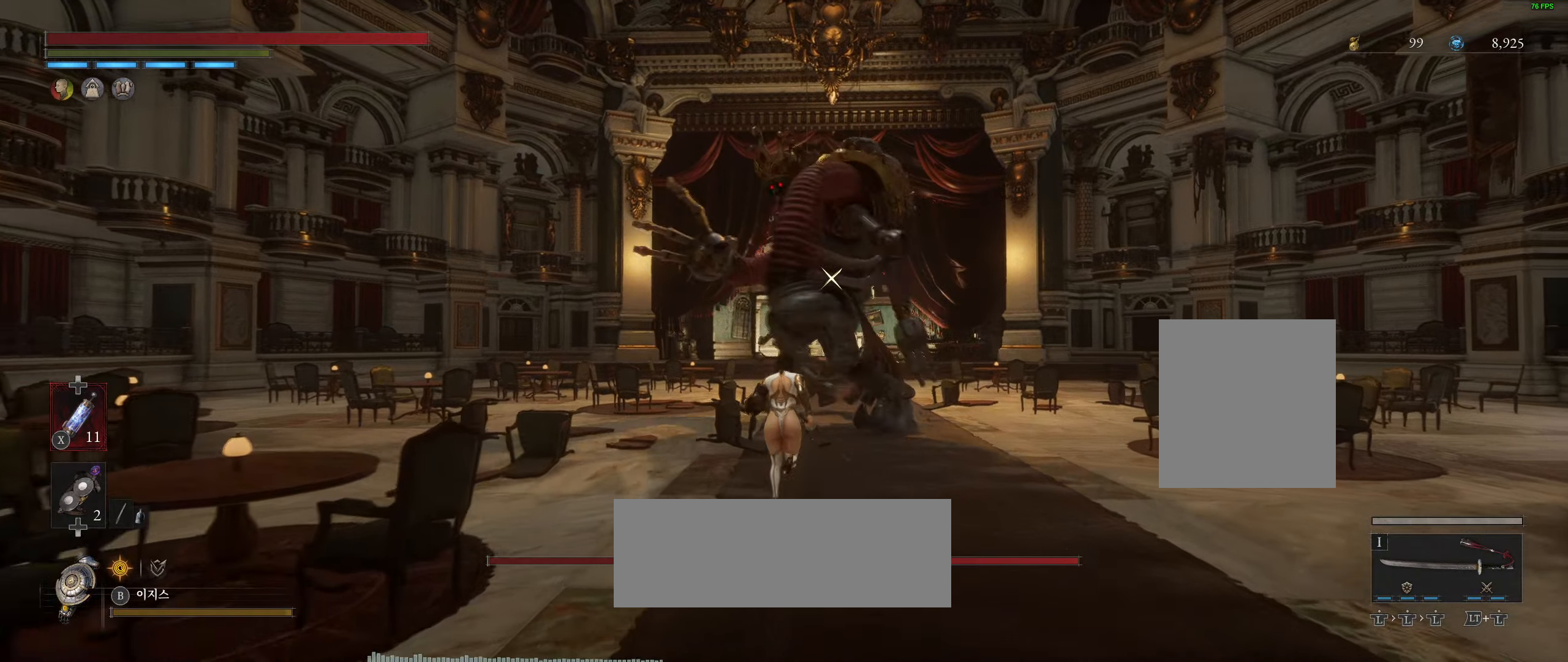
{"dt_ms": 500, "buttons": [], "left_stick": "up", "events": []}
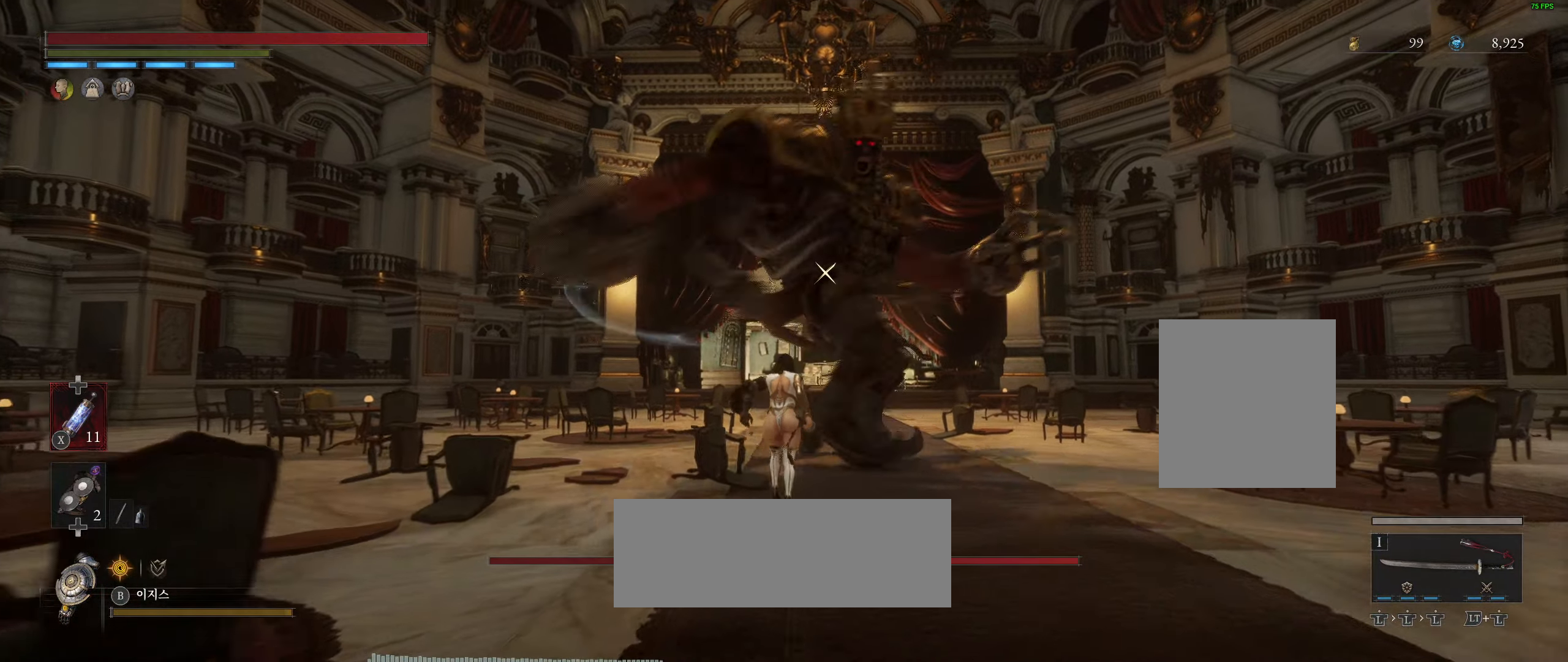
{"dt_ms": 500, "buttons": [], "left_stick": "center", "events": [[250, "left_stick", "center"]]}
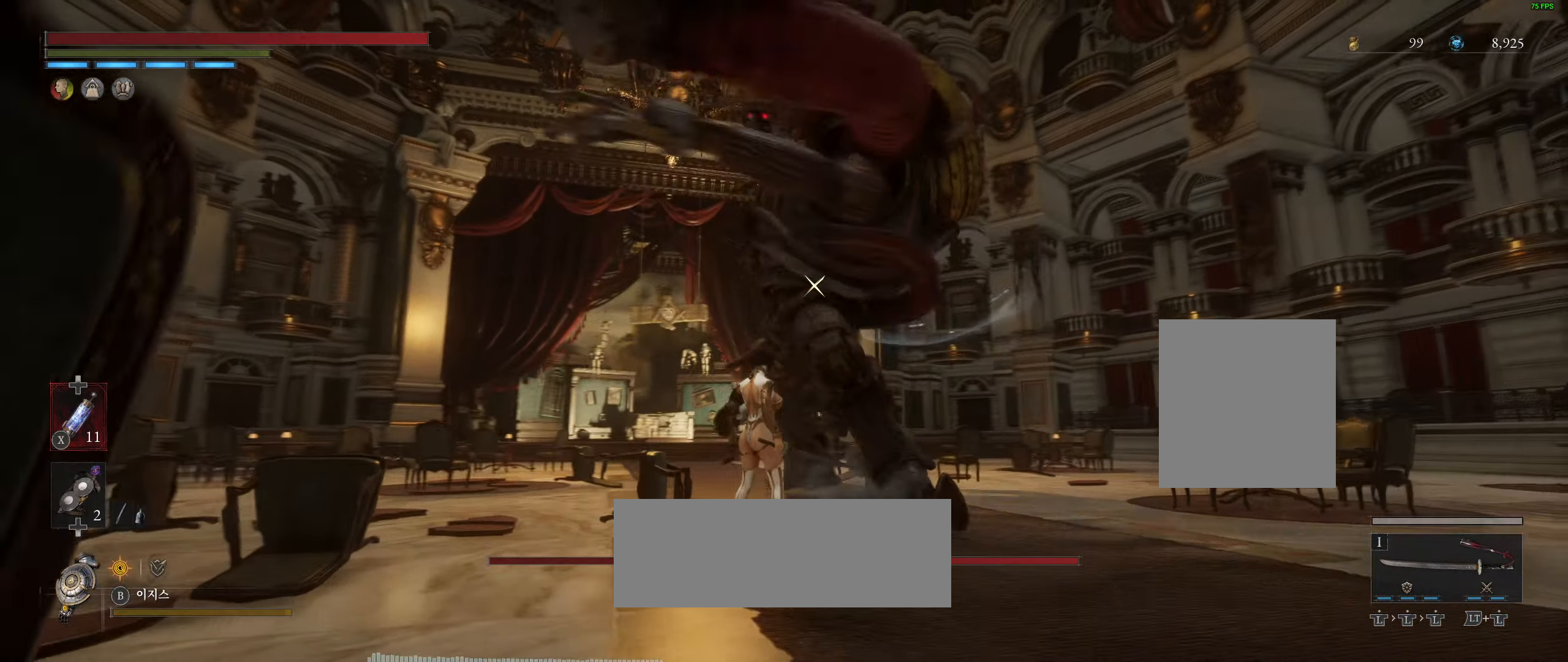
{"dt_ms": 500, "buttons": [], "left_stick": "center", "events": [[300, "L2", "down"], [500, "L2", "up"]]}
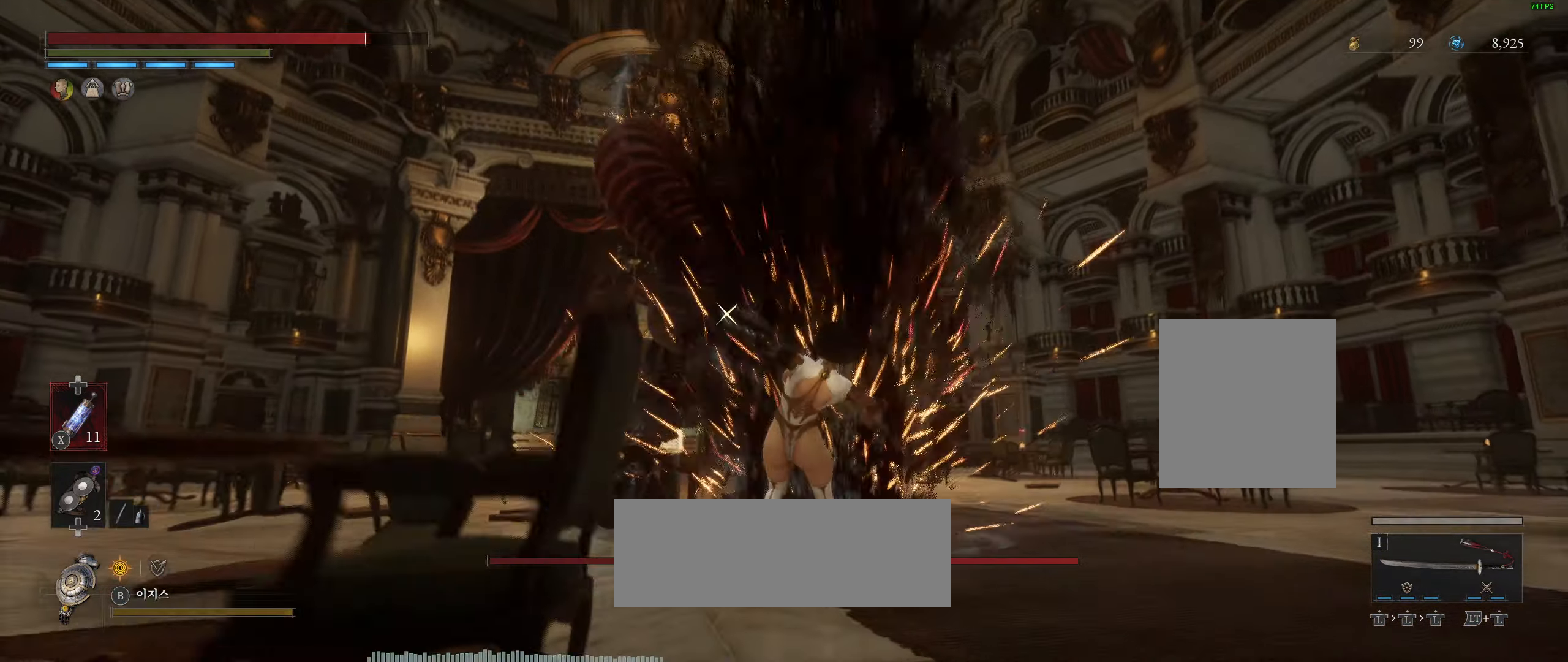
{"dt_ms": 500, "buttons": [], "left_stick": "center", "events": []}
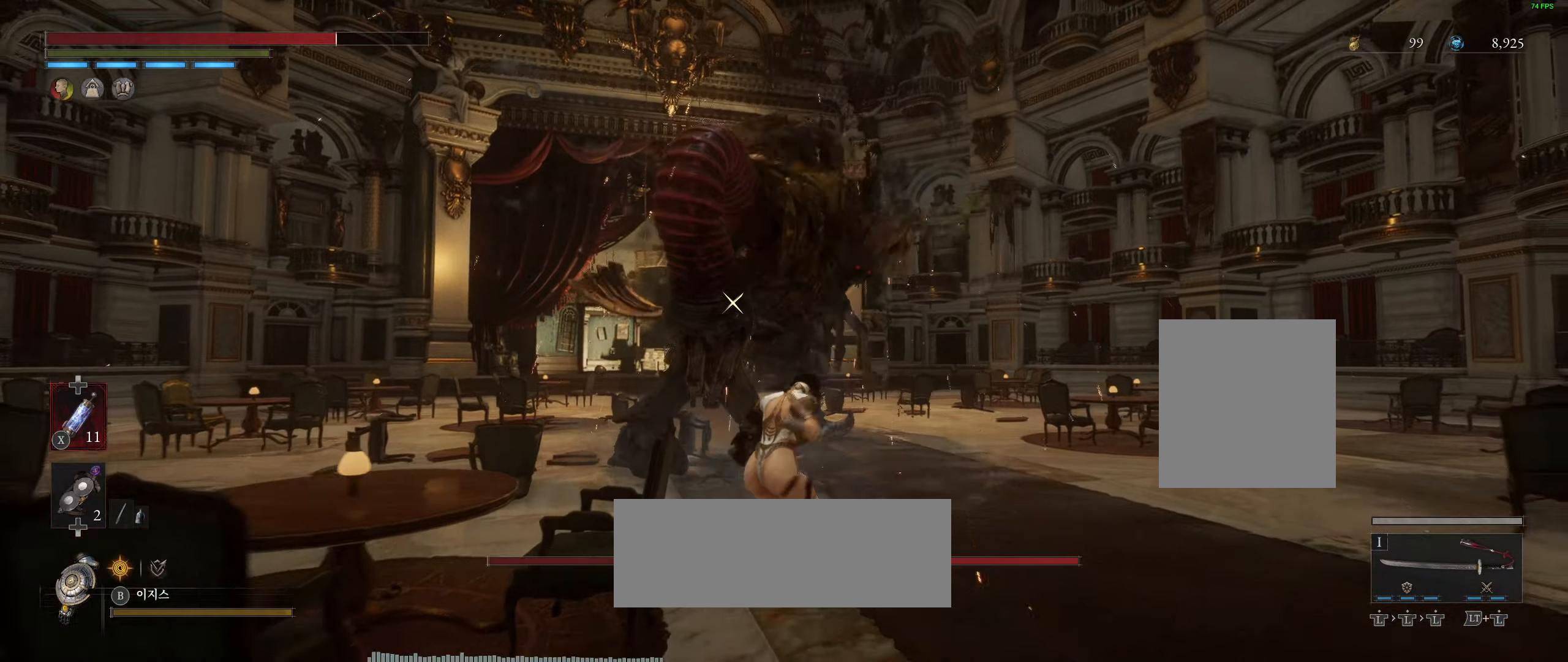
{"dt_ms": 500, "buttons": [], "left_stick": "up-right", "events": [[17, "left_stick", "right"], [117, "left_stick", "up-right"]]}
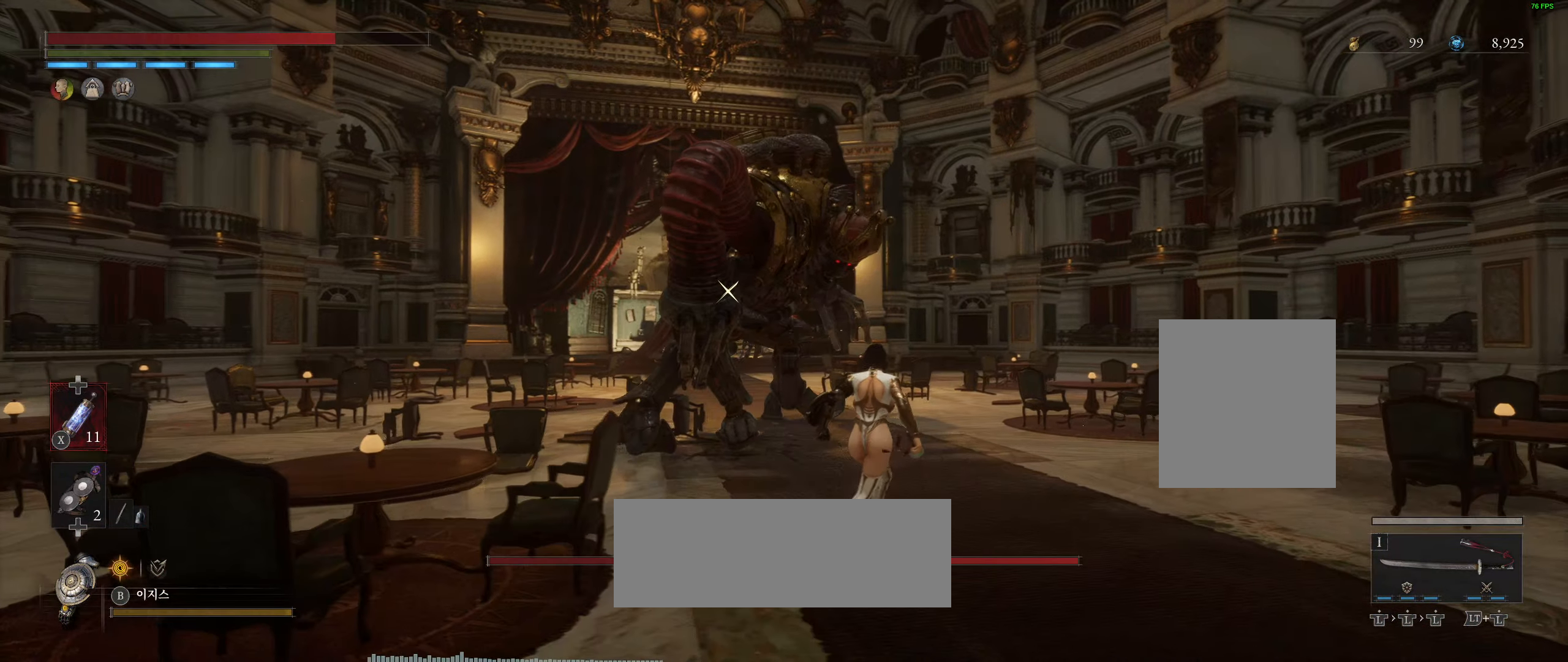
{"dt_ms": 500, "buttons": [], "left_stick": "up", "events": [[134, "left_stick", "up"]]}